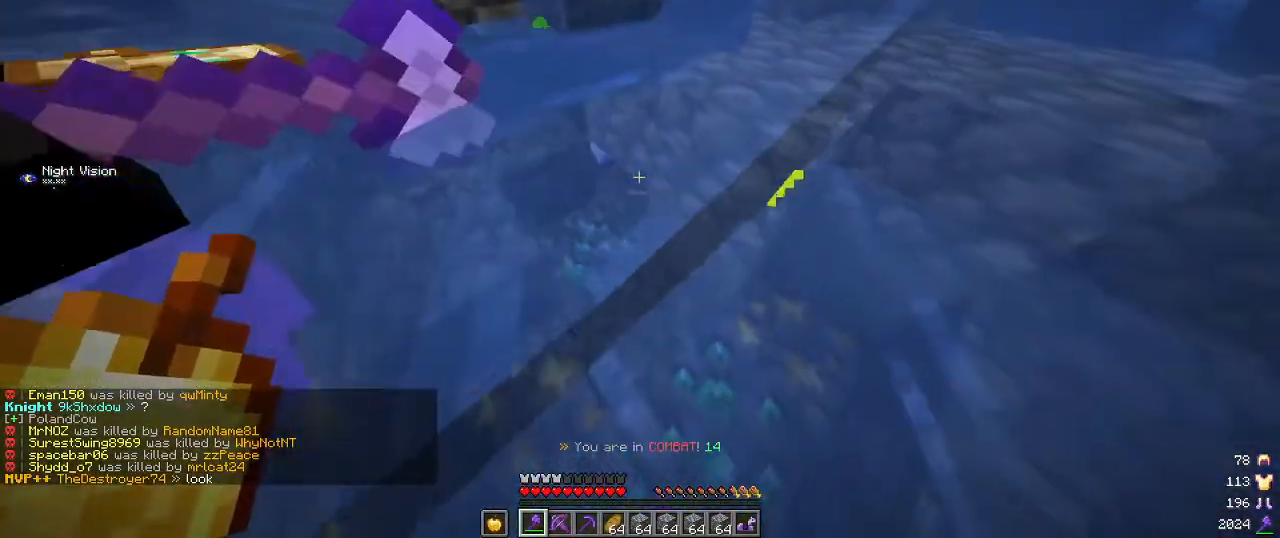
Gameplay with keyboard and mouse; each line is a JSON object with the keys and mouse buttons held at the frame after it. "events" lists presses ("down") and releases ("up") of "a", "d", "s", "w", "mouse_left" and "mouse_right" between this image and that frame as [ms after this image, input, new state], when the widget could be followed in between. "mouse_left", "mouse_right" = the "left", "right" buttons of the "mouse" list. No other keys are recorded. Fast repeated clicks can show as one long hold. Mouse movement is not recorded.
{"keys": ["w"], "mouse": ["left"], "events": [[34, "a", "down"], [67, "mouse_left", "up"], [234, "mouse_left", "down"], [350, "mouse_left", "up"], [400, "mouse_left", "down"], [434, "a", "up"]]}
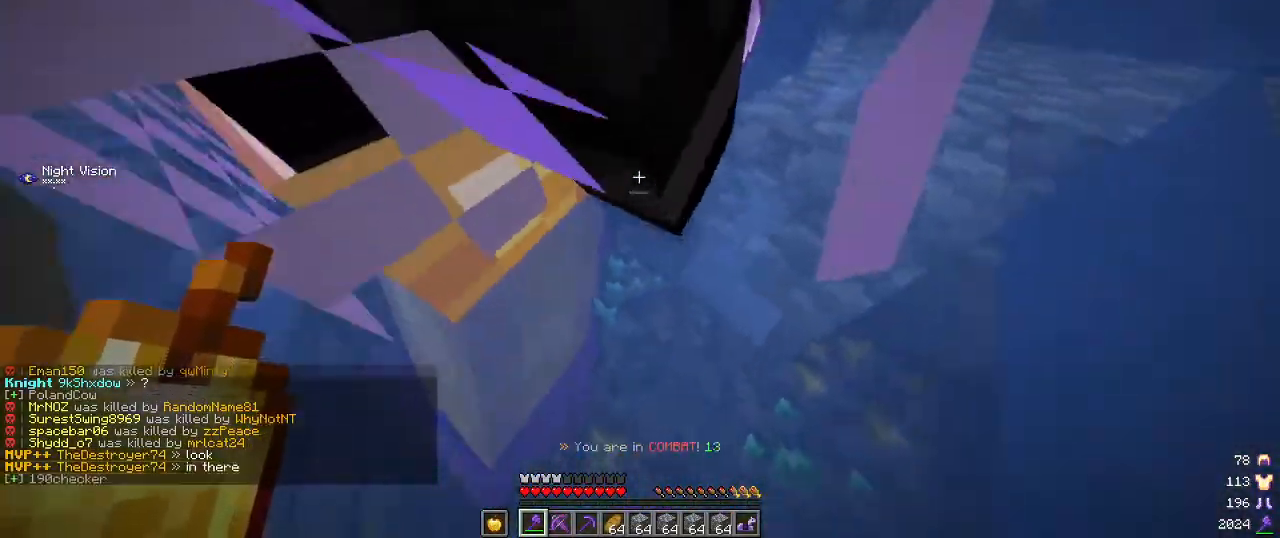
{"keys": ["w"], "mouse": ["left"], "events": [[17, "mouse_left", "up"], [67, "mouse_left", "down"], [184, "mouse_left", "up"], [267, "mouse_left", "down"], [434, "mouse_left", "up"], [500, "mouse_left", "down"]]}
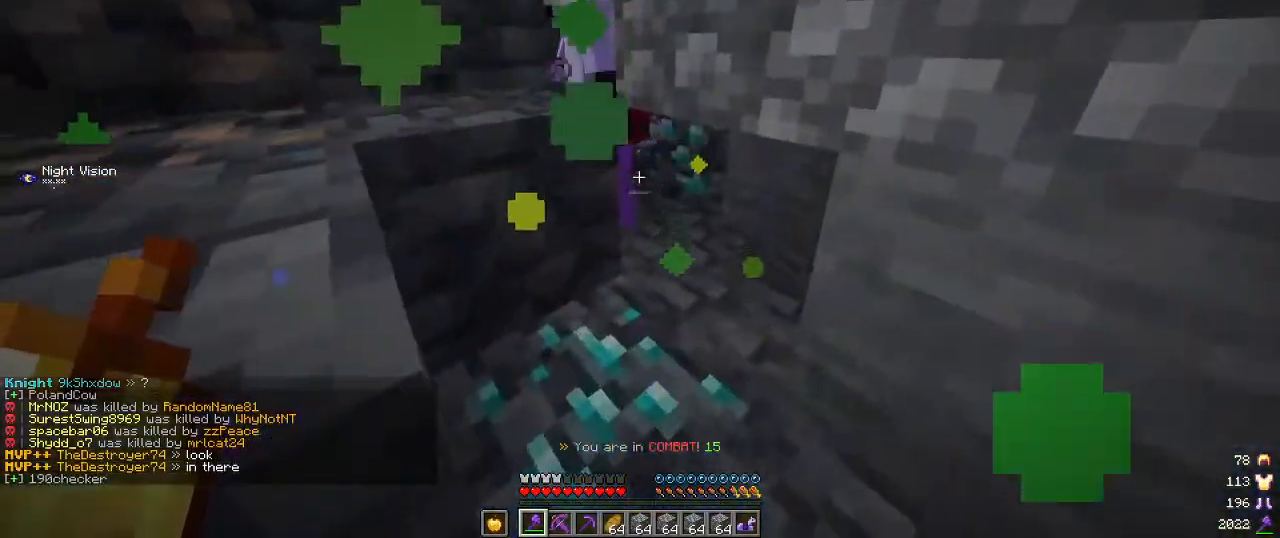
{"keys": ["w"], "mouse": ["left"], "events": [[300, "mouse_left", "up"], [367, "mouse_left", "down"]]}
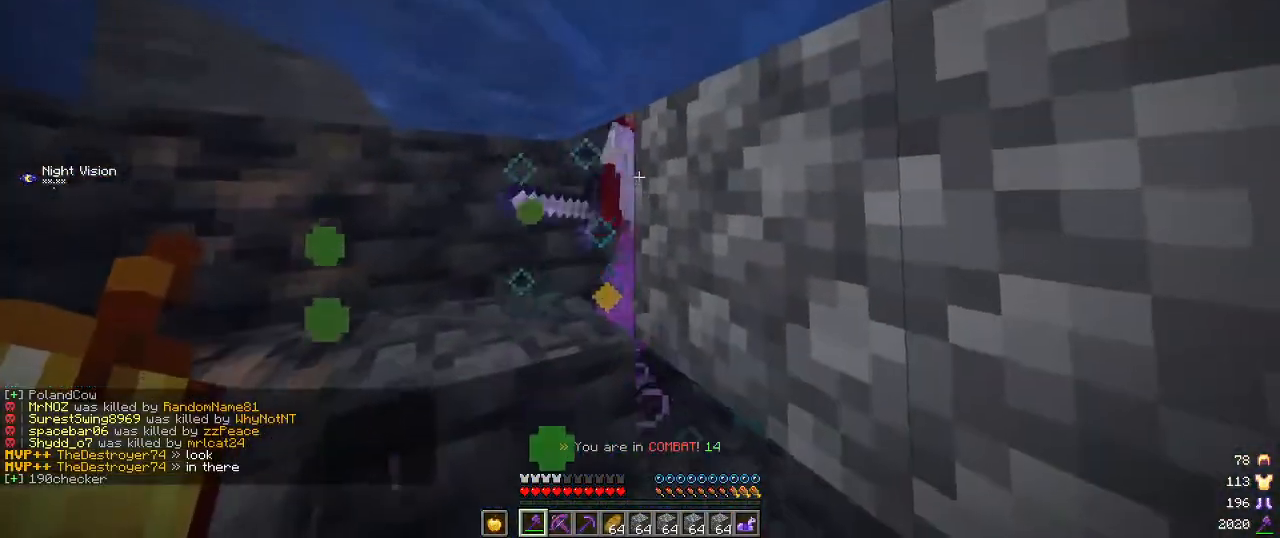
{"keys": ["a", "w"], "mouse": ["left"], "events": [[167, "mouse_left", "up"], [217, "mouse_left", "down"], [267, "a", "down"], [350, "mouse_left", "up"], [417, "mouse_left", "down"]]}
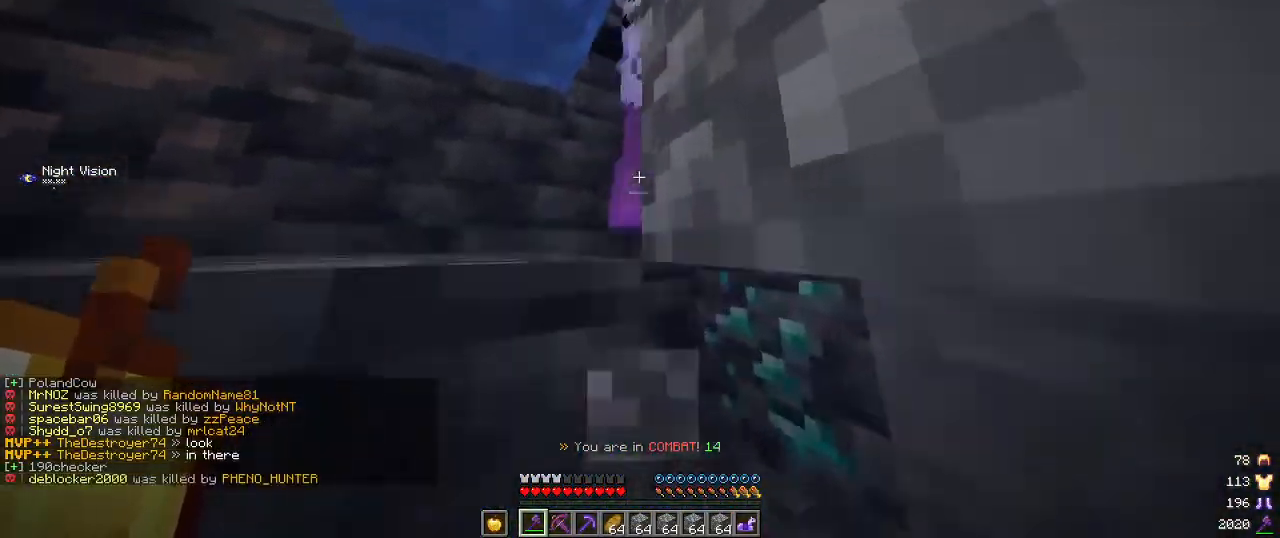
{"keys": ["a"], "mouse": ["left"], "events": [[34, "mouse_left", "up"], [84, "w", "up"], [167, "a", "up"], [217, "mouse_left", "down"], [267, "a", "down"]]}
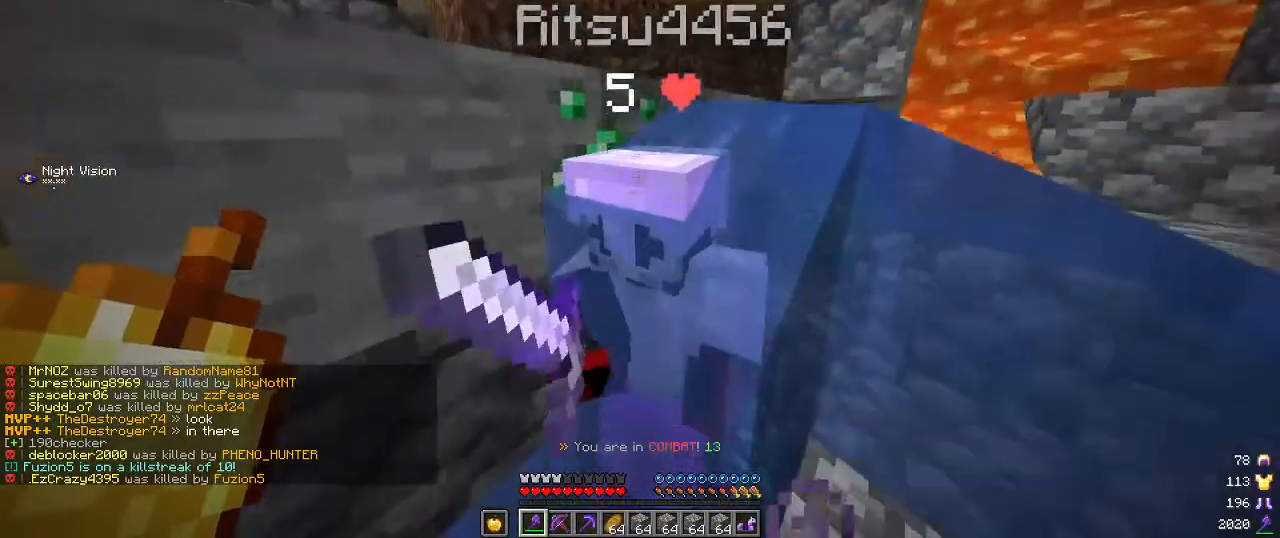
{"keys": ["a"], "mouse": ["left"], "events": [[150, "a", "up"], [334, "a", "down"], [350, "w", "down"], [467, "w", "up"]]}
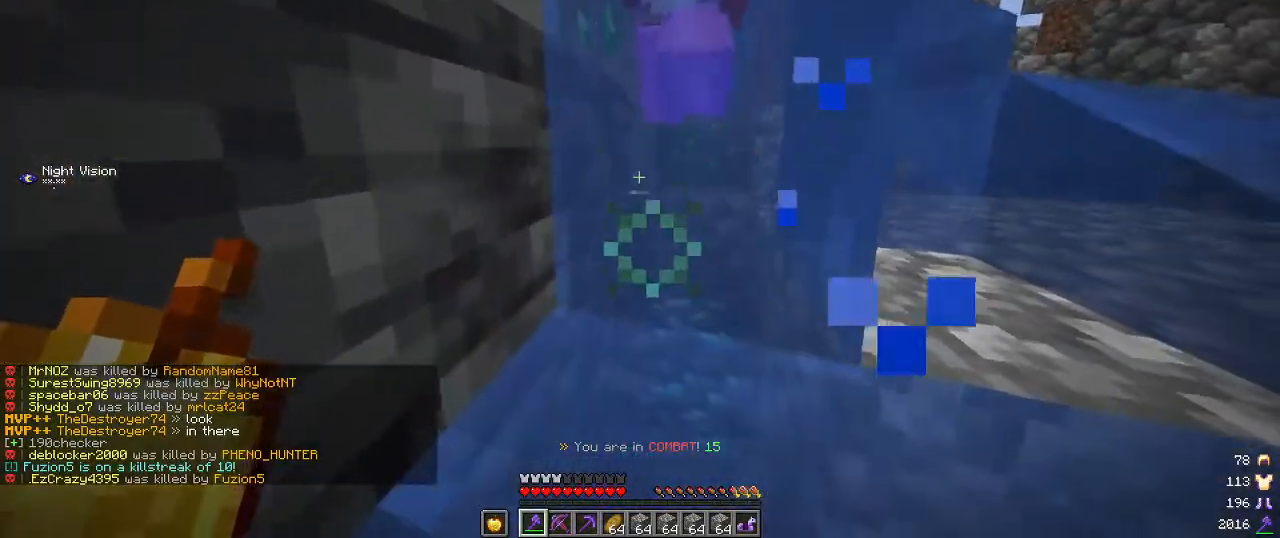
{"keys": [], "mouse": [], "events": [[17, "mouse_left", "up"], [34, "a", "up"]]}
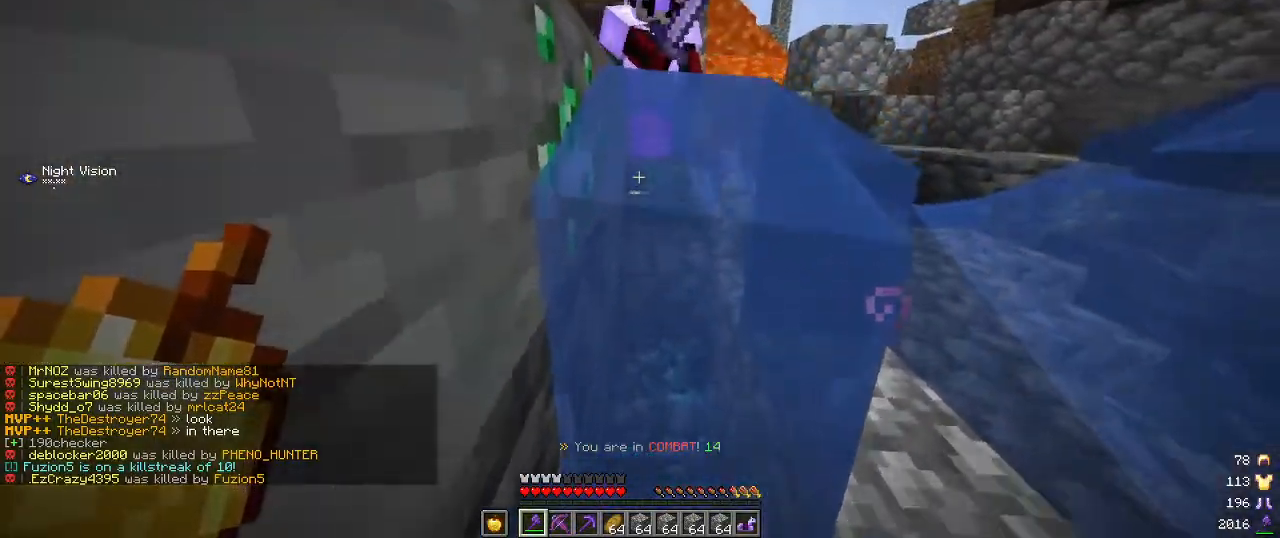
{"keys": ["w"], "mouse": [], "events": [[84, "mouse_left", "down"], [267, "mouse_left", "up"], [400, "w", "down"]]}
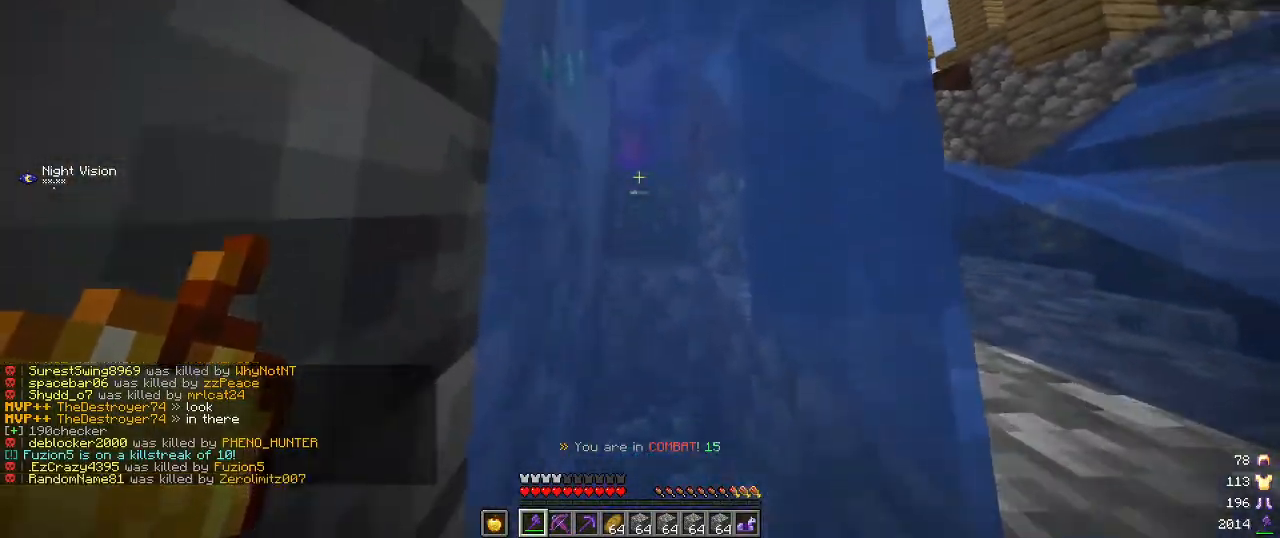
{"keys": ["w"], "mouse": ["left"], "events": [[67, "w", "up"], [167, "w", "down"], [500, "mouse_left", "down"]]}
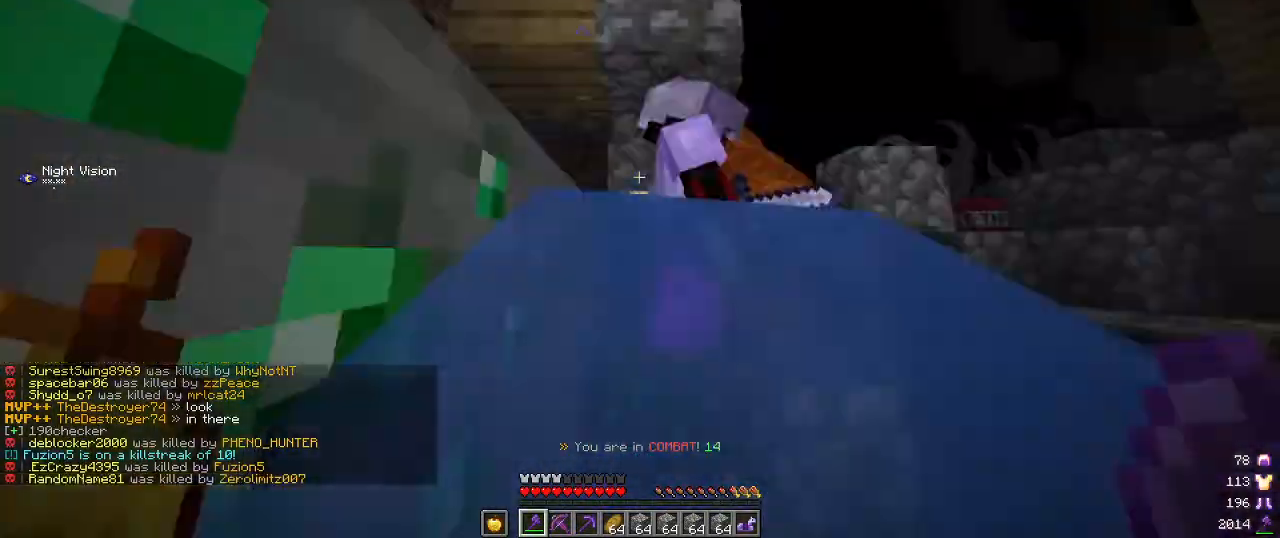
{"keys": ["w"], "mouse": ["left"], "events": [[167, "mouse_left", "up"], [450, "mouse_left", "down"]]}
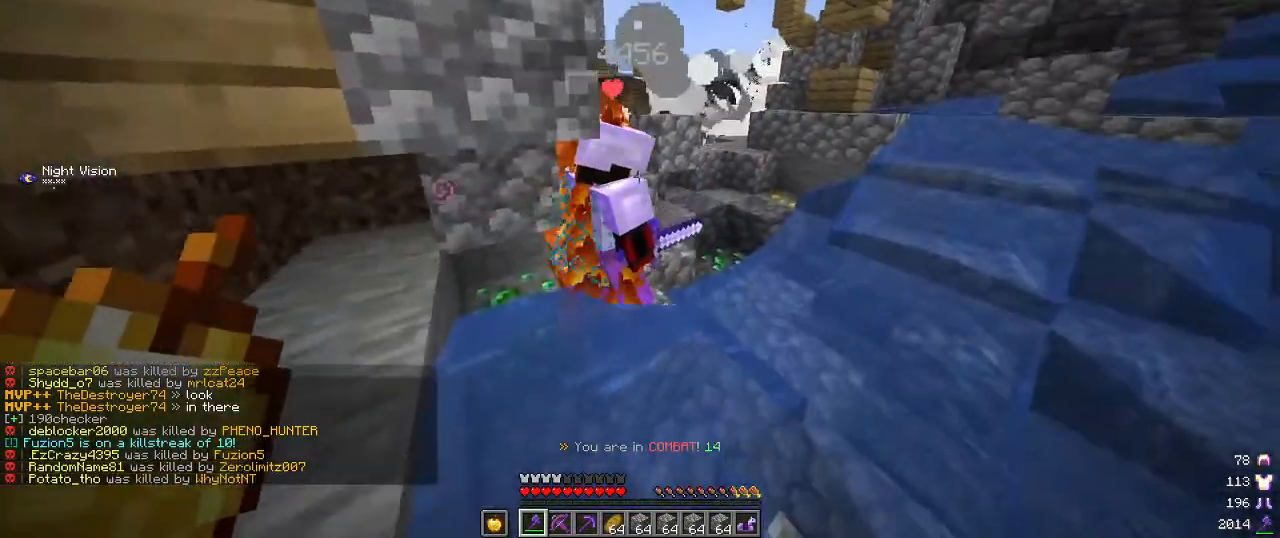
{"keys": ["d", "w"], "mouse": [], "events": [[100, "d", "down"], [117, "mouse_left", "up"]]}
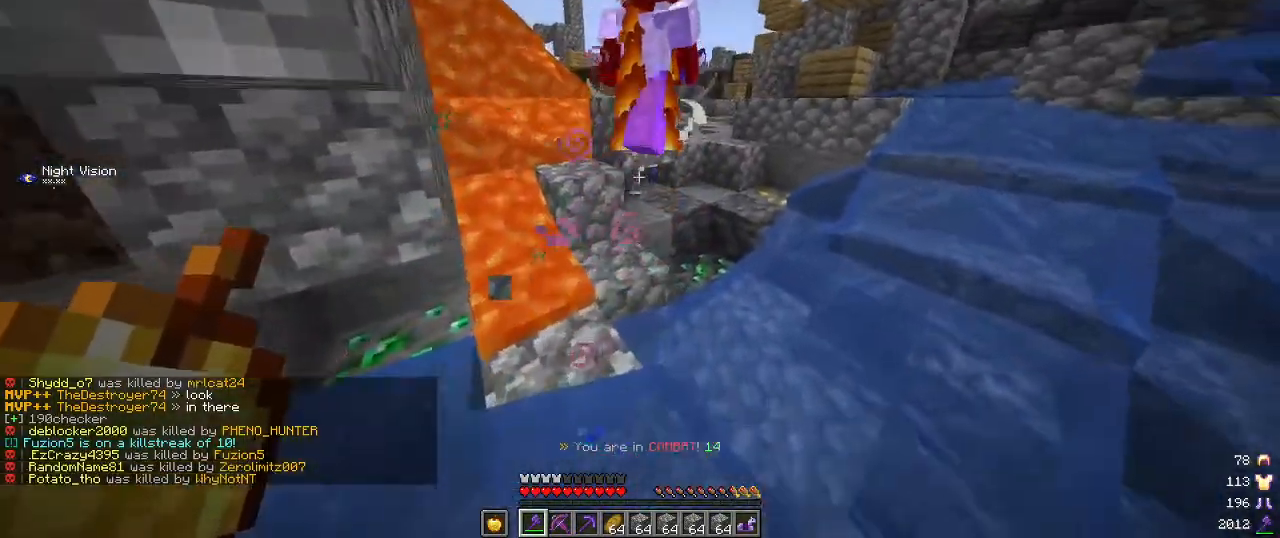
{"keys": ["w"], "mouse": ["left"], "events": [[467, "d", "up"], [484, "mouse_left", "down"]]}
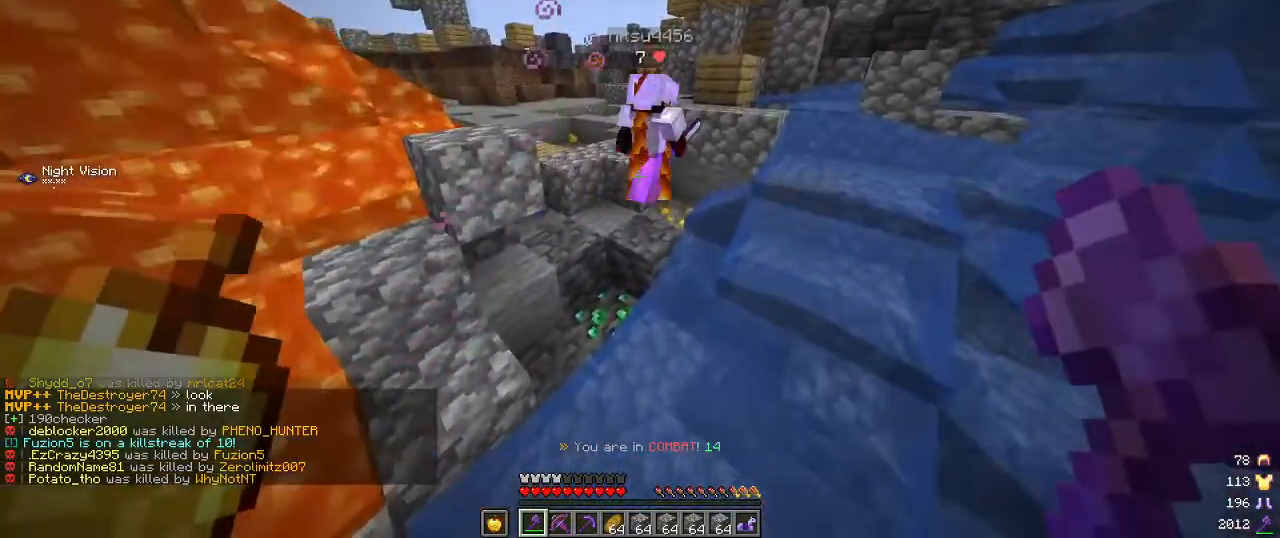
{"keys": ["w"], "mouse": [], "events": [[150, "mouse_left", "up"]]}
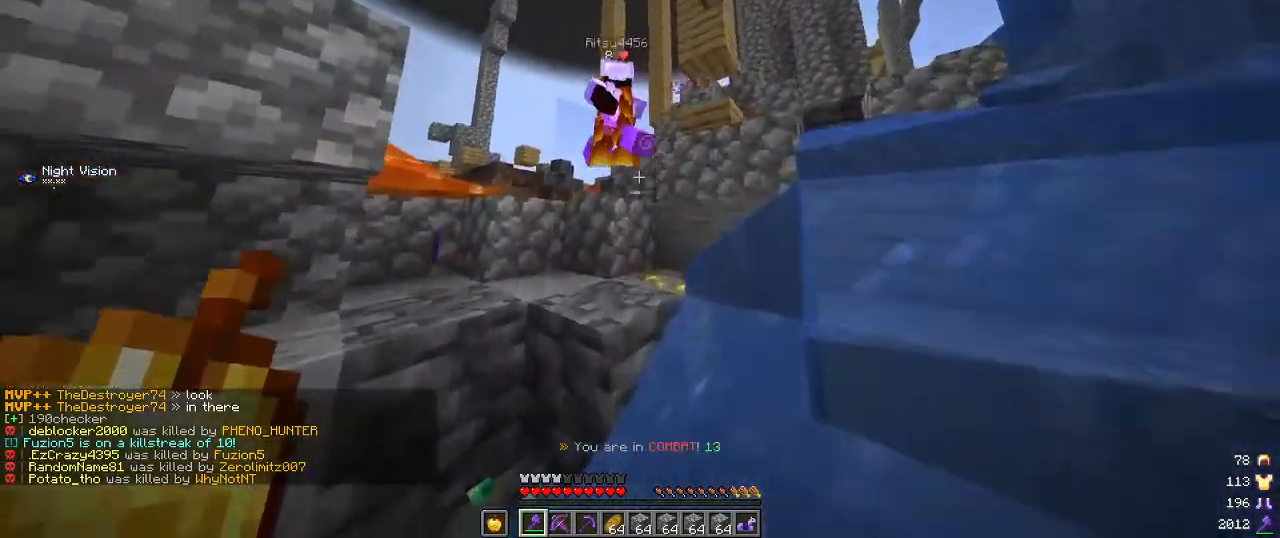
{"keys": ["w"], "mouse": [], "events": [[184, "a", "down"], [334, "mouse_left", "down"], [450, "a", "up"], [467, "mouse_left", "up"]]}
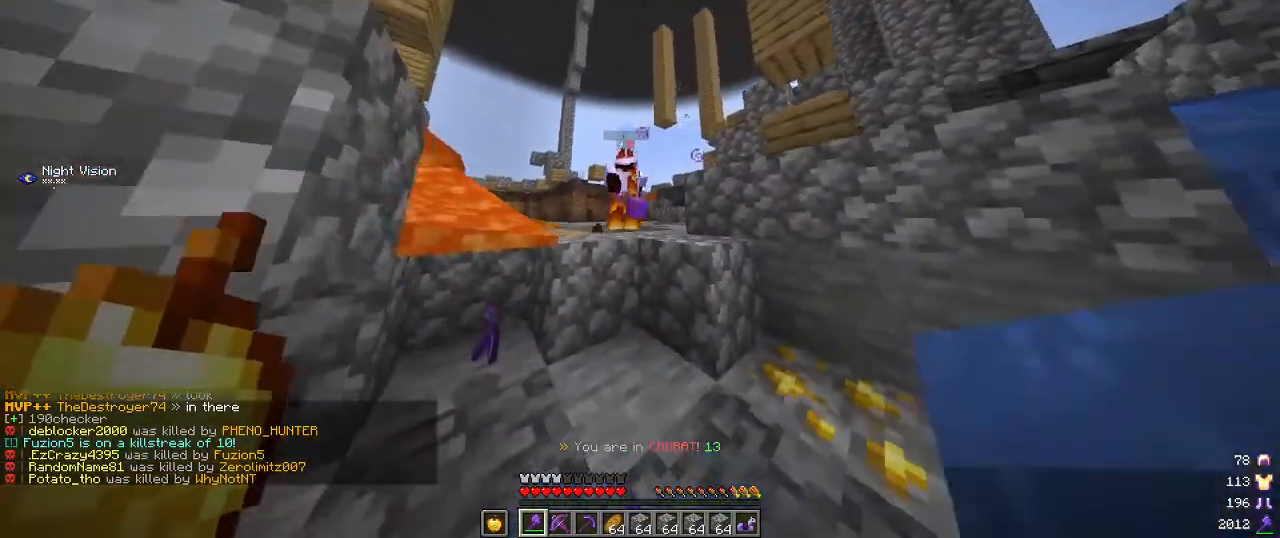
{"keys": ["d", "w"], "mouse": [], "events": [[400, "d", "down"]]}
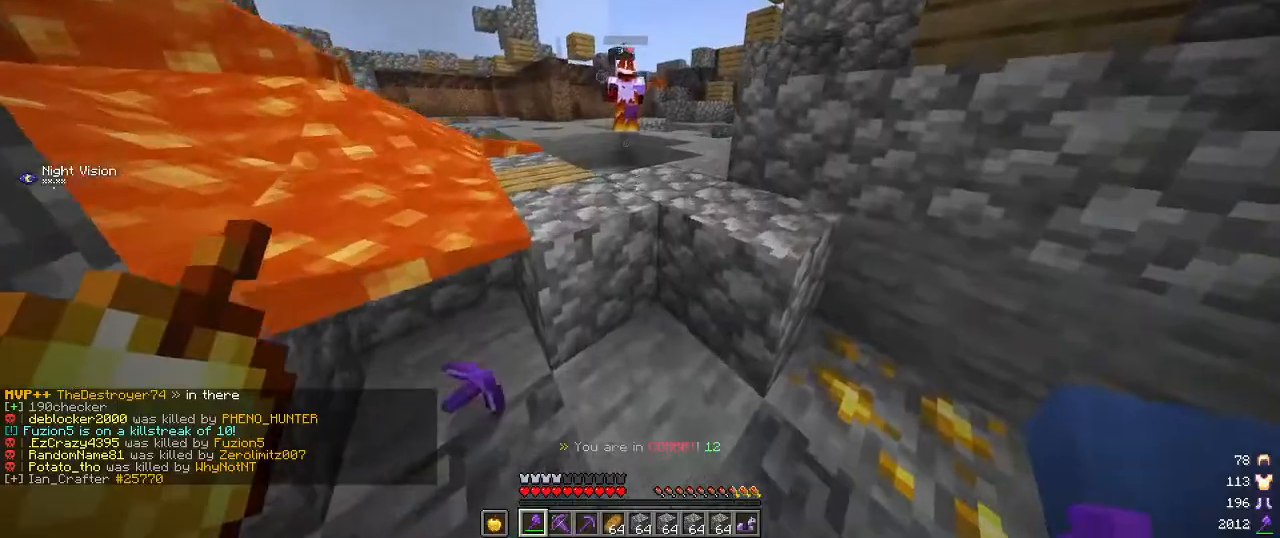
{"keys": ["w"], "mouse": [], "events": [[400, "d", "up"]]}
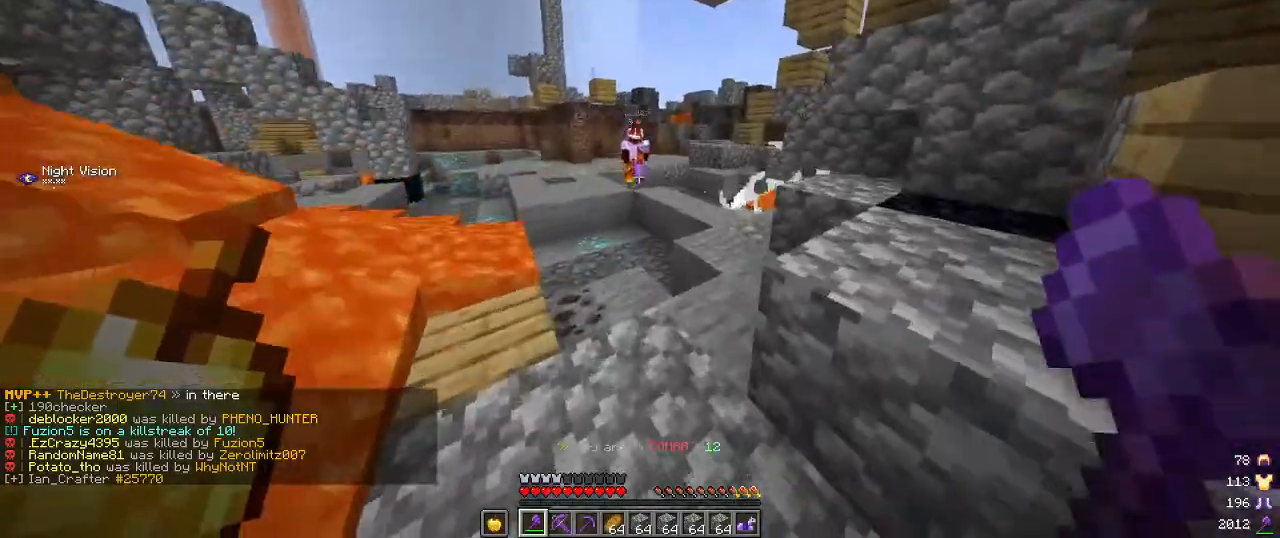
{"keys": ["w"], "mouse": [], "events": []}
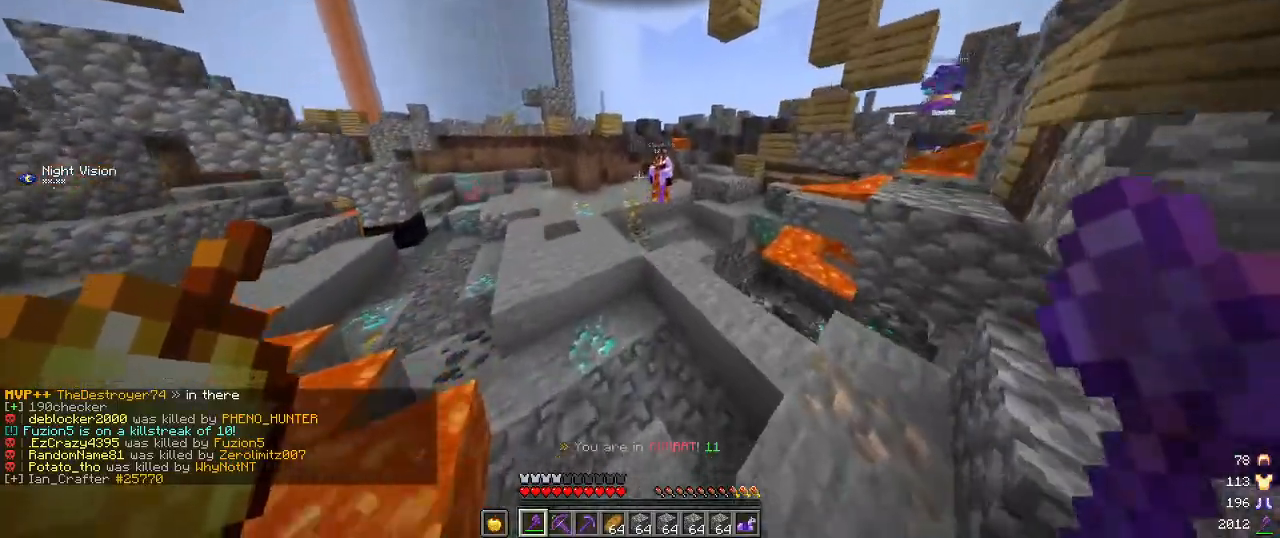
{"keys": ["w"], "mouse": [], "events": []}
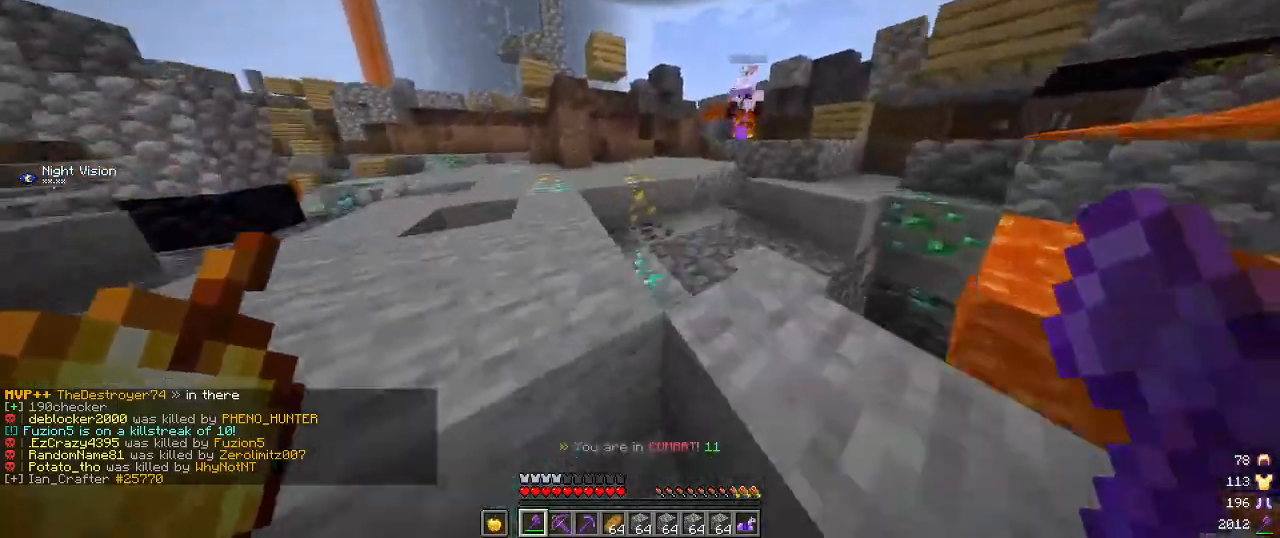
{"keys": ["w"], "mouse": [], "events": []}
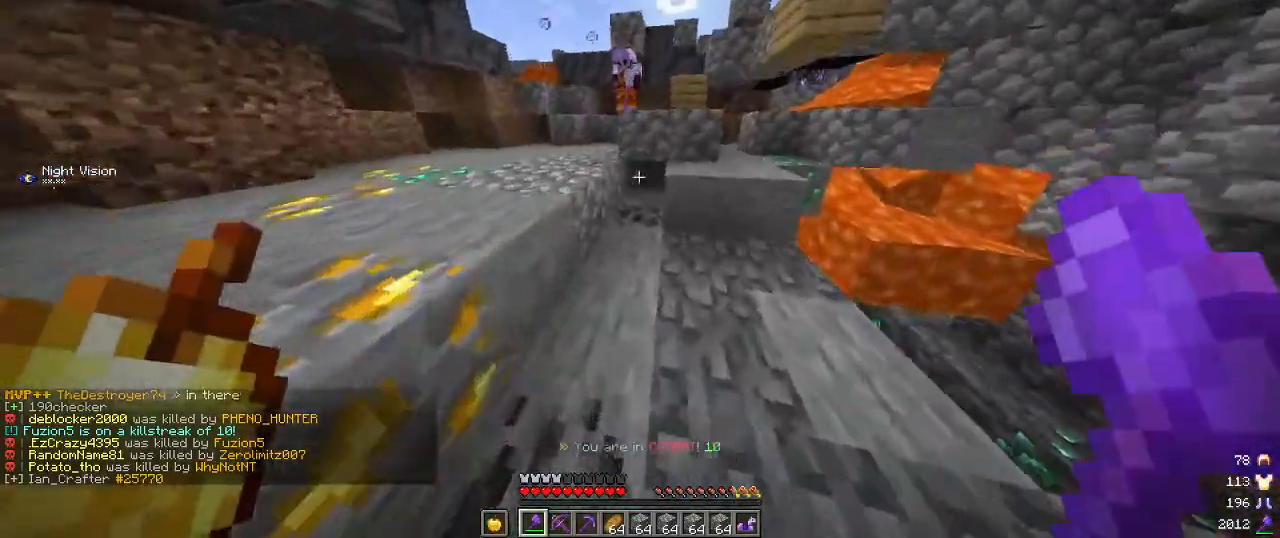
{"keys": ["w"], "mouse": [], "events": [[134, "a", "down"], [467, "a", "up"]]}
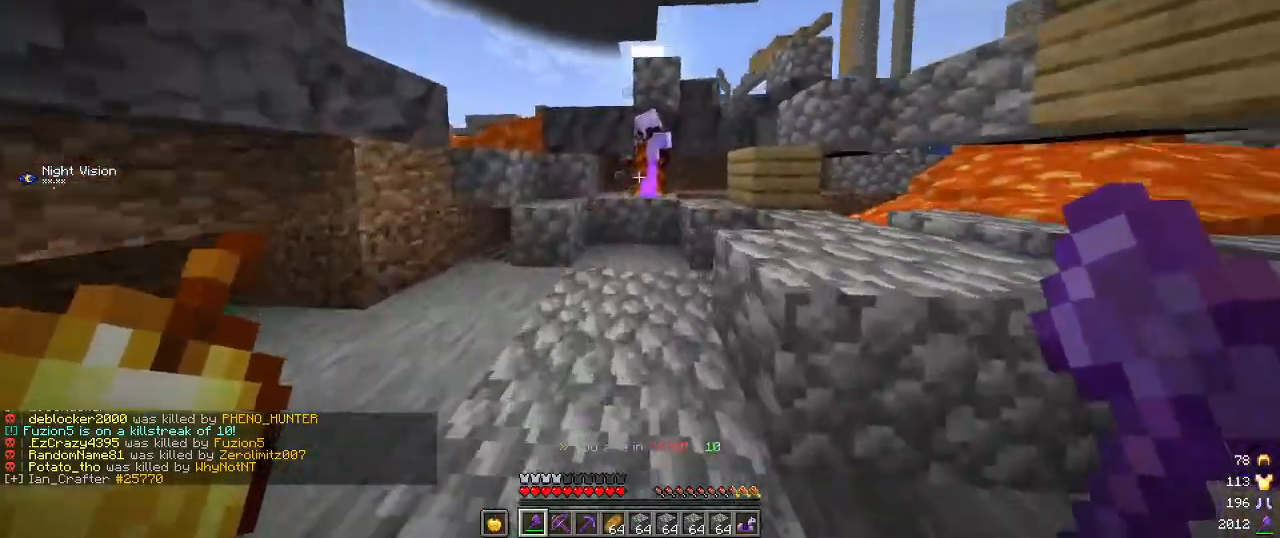
{"keys": ["d", "s"], "mouse": [], "events": [[134, "d", "down"], [234, "w", "up"], [317, "mouse_left", "down"], [317, "s", "down"], [484, "mouse_left", "up"]]}
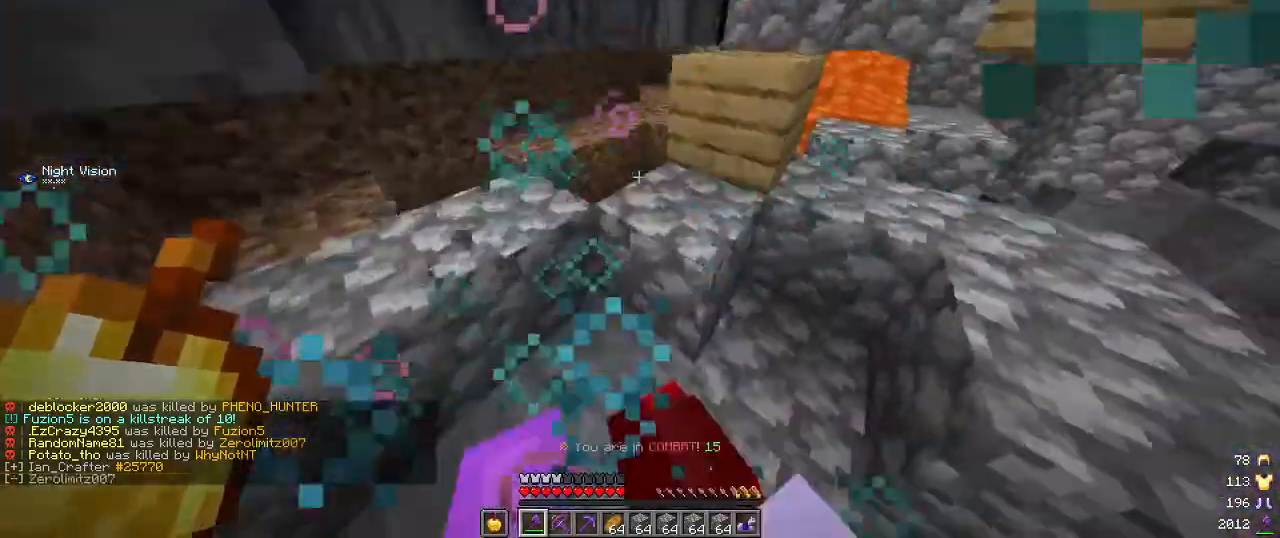
{"keys": ["a", "w"], "mouse": [], "events": [[167, "a", "down"], [217, "d", "up"], [484, "s", "up"], [500, "w", "down"]]}
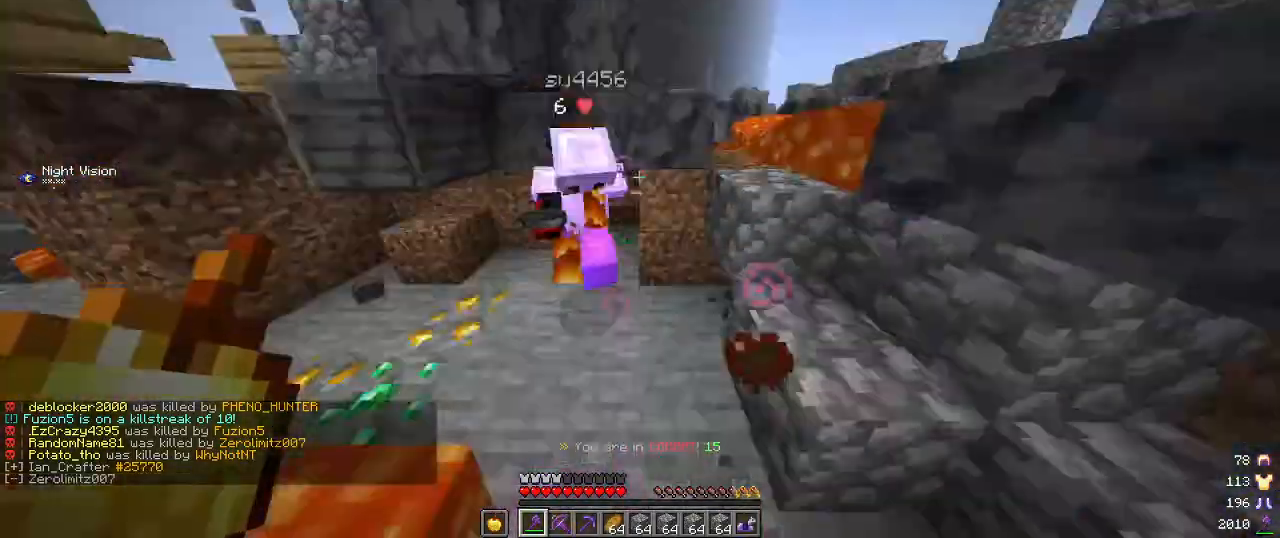
{"keys": ["s"], "mouse": ["left"], "events": [[284, "w", "up"], [317, "a", "up"], [367, "s", "down"], [384, "mouse_left", "down"]]}
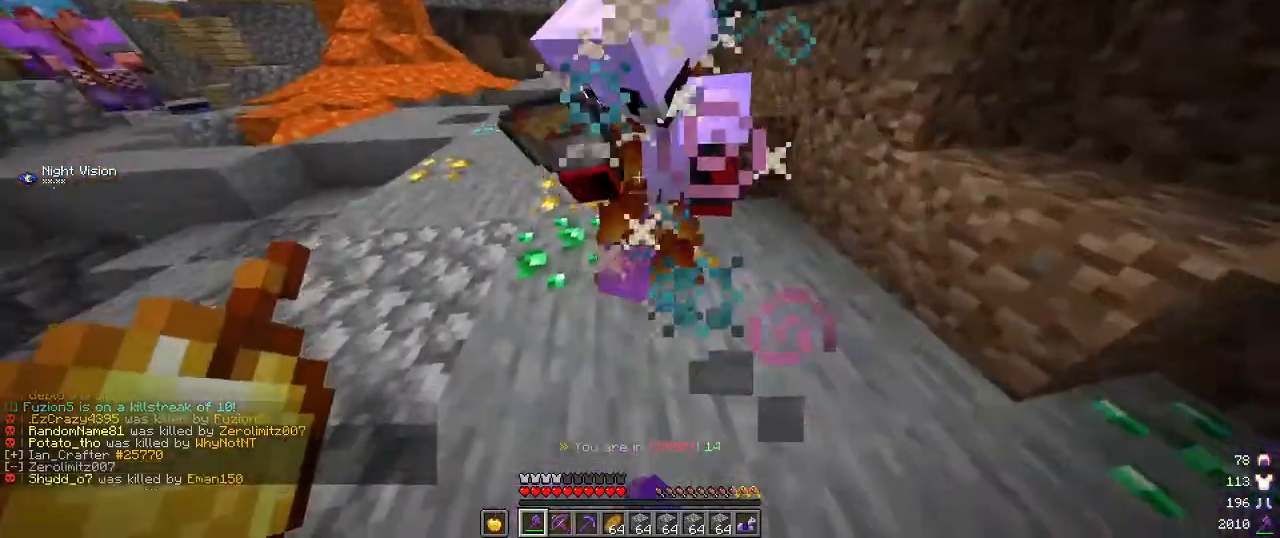
{"keys": ["a", "w"], "mouse": [], "events": [[34, "mouse_left", "up"], [117, "s", "up"], [200, "d", "down"], [217, "w", "down"], [284, "d", "up"], [350, "a", "down"]]}
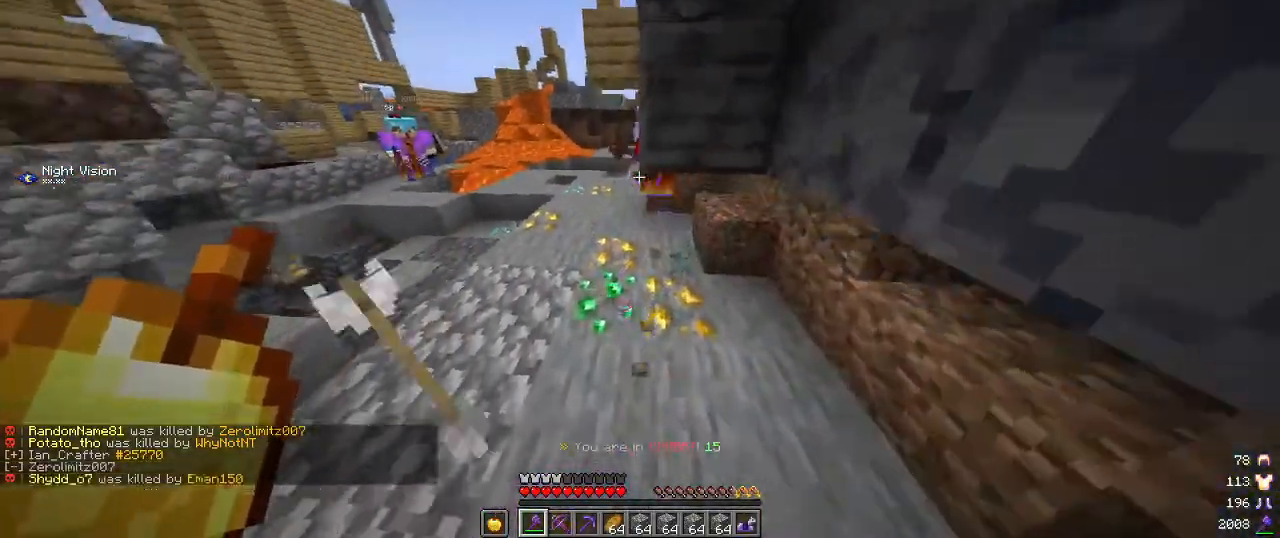
{"keys": ["w"], "mouse": [], "events": [[334, "a", "up"]]}
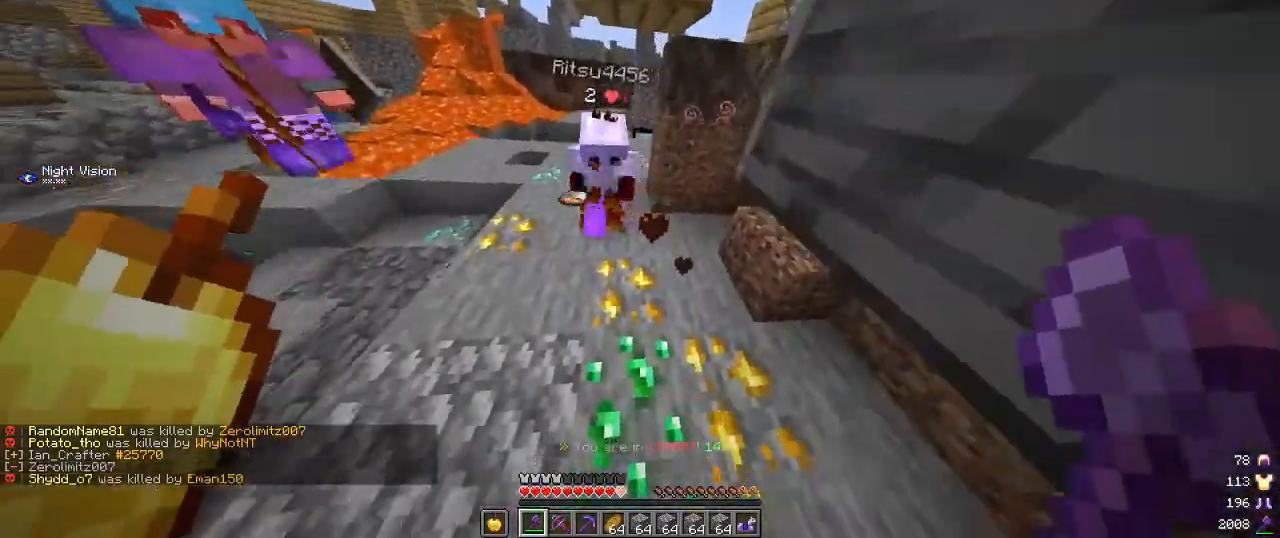
{"keys": ["a", "w"], "mouse": ["left"], "events": [[17, "a", "down"], [84, "w", "up"], [100, "mouse_left", "down"], [234, "w", "down"]]}
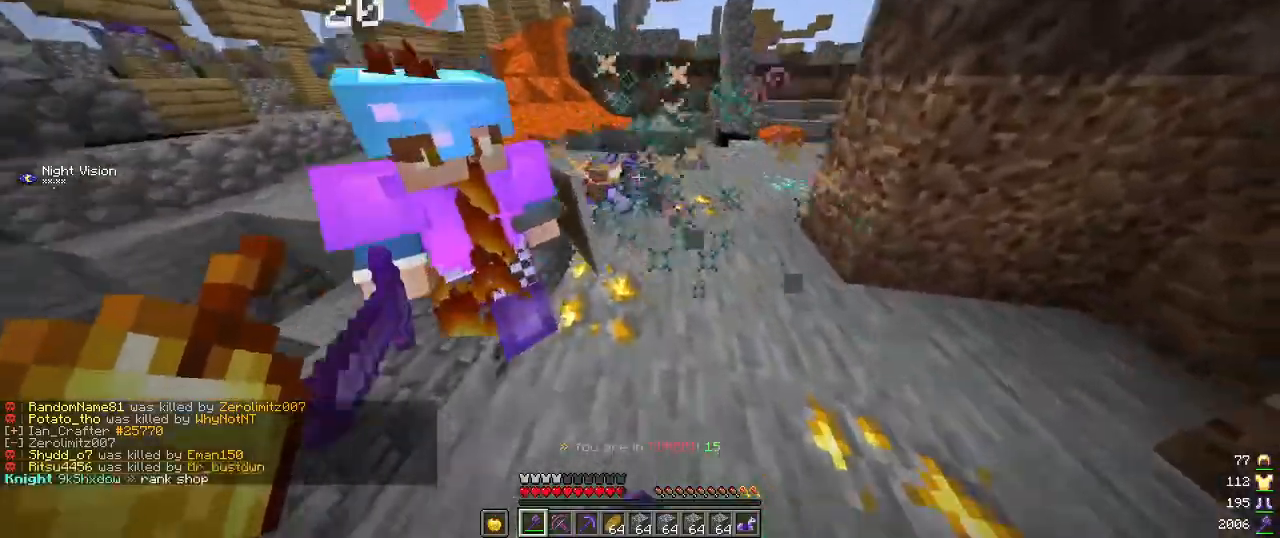
{"keys": ["a"], "mouse": ["left"], "events": [[50, "mouse_left", "up"], [200, "a", "up"], [200, "w", "up"], [284, "a", "down"], [367, "s", "down"], [467, "mouse_left", "down"], [467, "s", "up"]]}
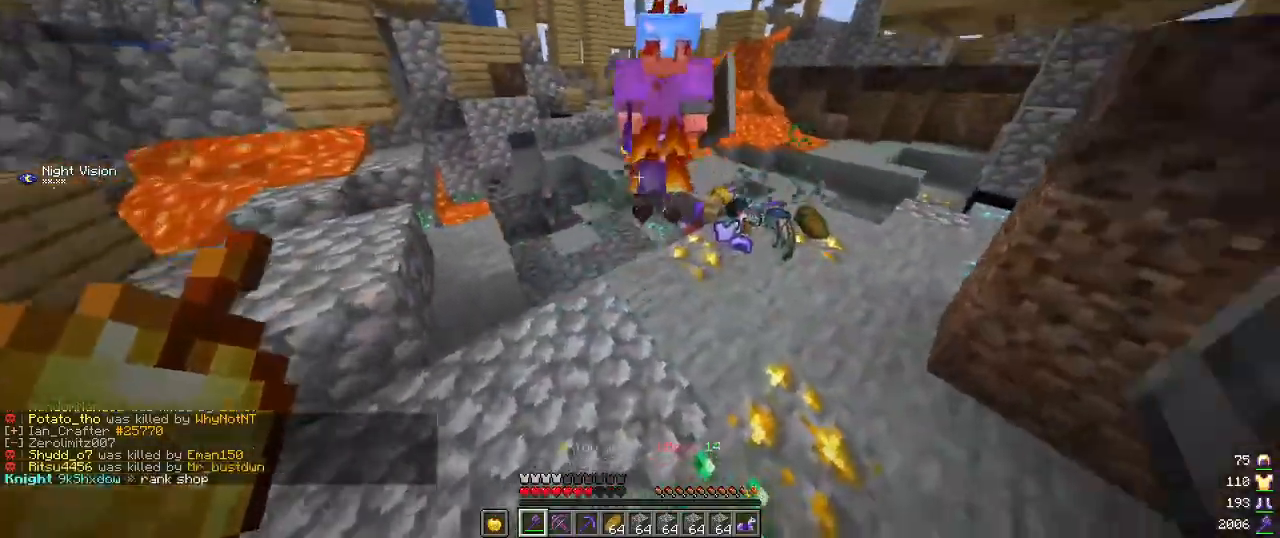
{"keys": ["w"], "mouse": [], "events": [[34, "w", "down"], [50, "a", "up"], [167, "a", "down"], [250, "mouse_left", "up"], [450, "a", "up"]]}
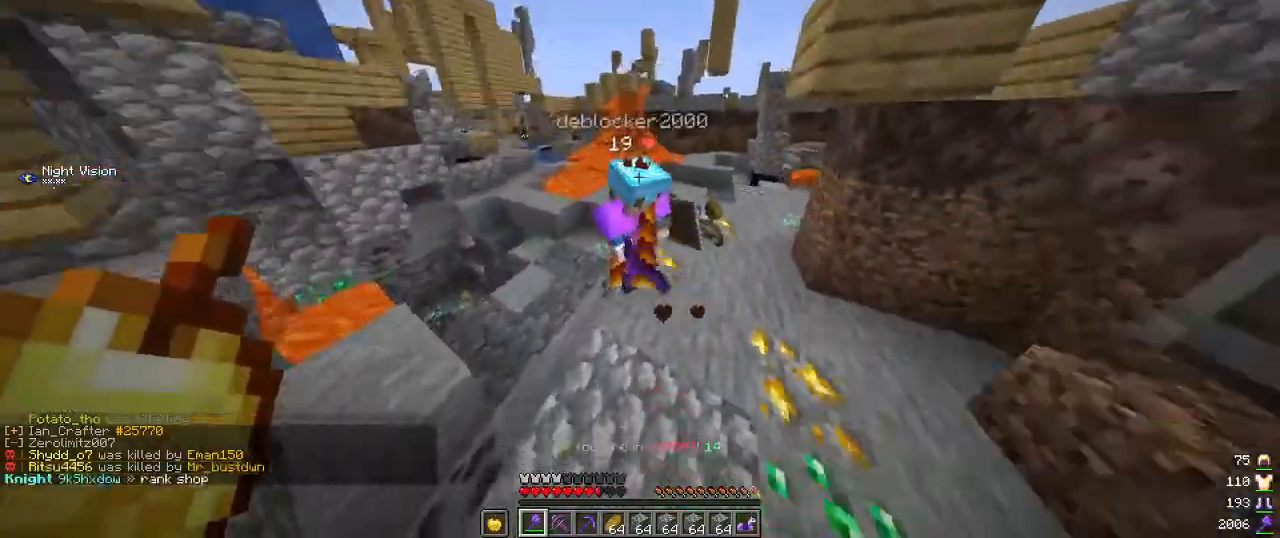
{"keys": ["a"], "mouse": [], "events": [[84, "a", "down"], [84, "mouse_left", "down"], [150, "w", "up"], [417, "mouse_left", "up"]]}